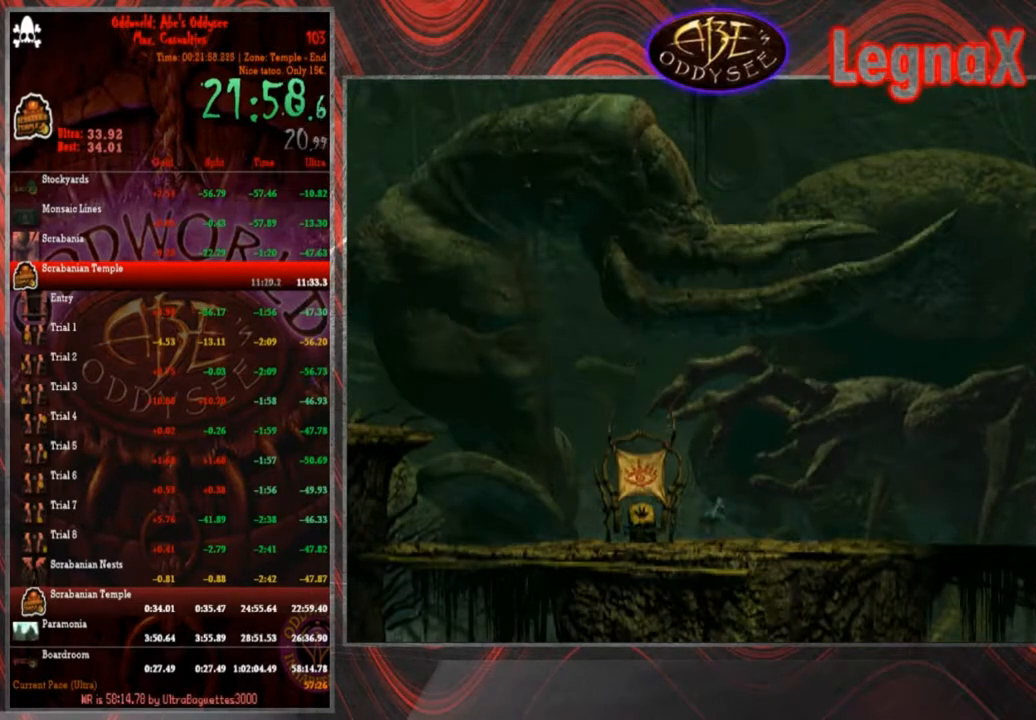
Gameplay with a controller (PlayStation layout); each line is a JSON object with the inputs held at the frame after it. "events" lists button and stick changes between this image and that frame as [ms after this image, input, new state], when the widget could be followed in between. Not read: L3 R3 right_stick.
{"buttons": ["R1", "R2"], "left_stick": "right", "events": [[167, "R2", "down"]]}
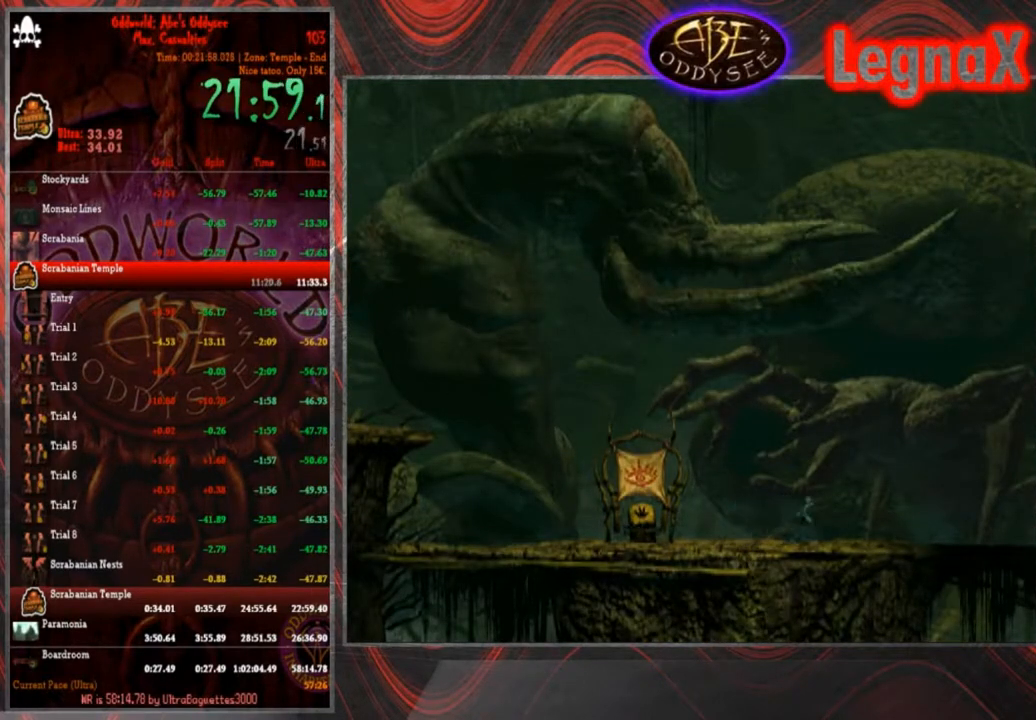
{"buttons": ["R1"], "left_stick": "right", "events": [[200, "R2", "up"]]}
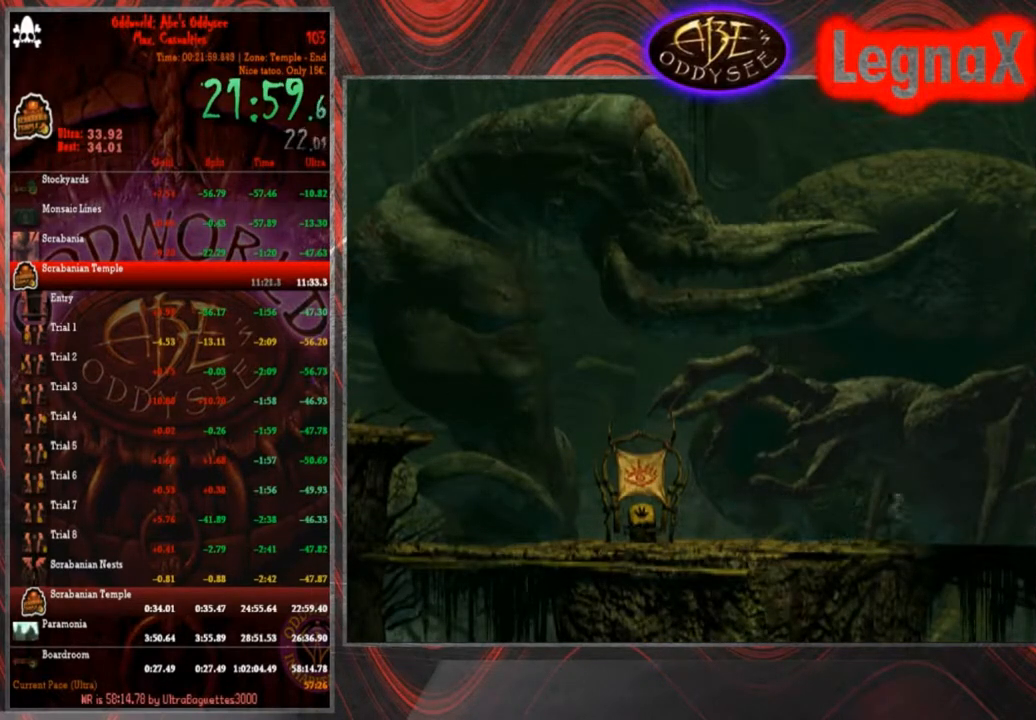
{"buttons": ["R1"], "left_stick": "right", "events": []}
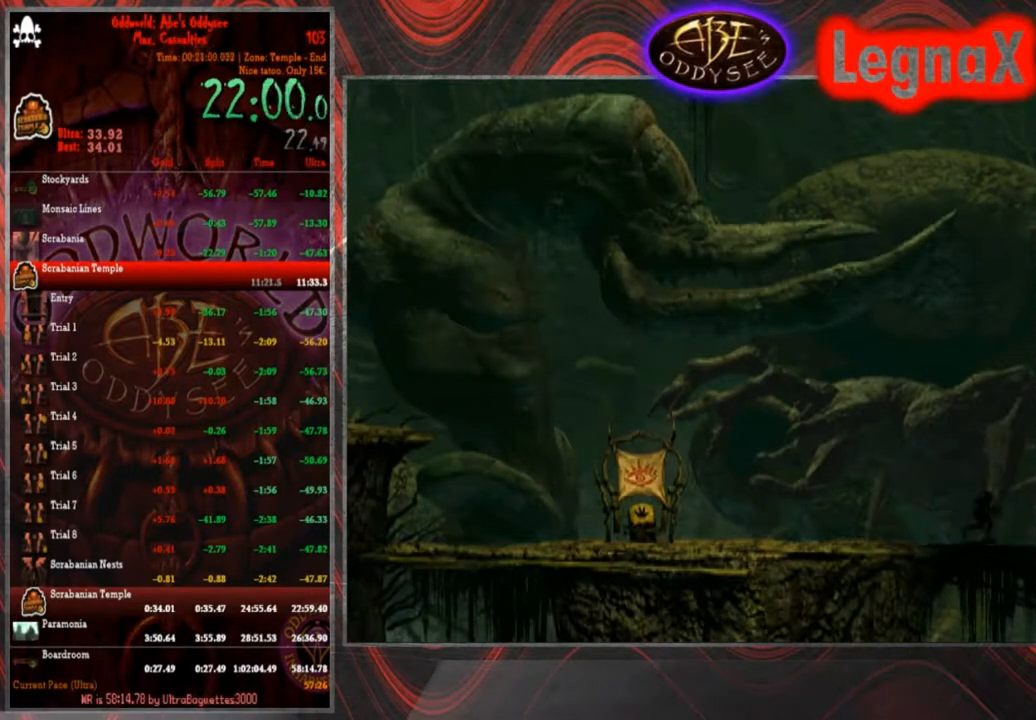
{"buttons": ["R1"], "left_stick": "right", "events": []}
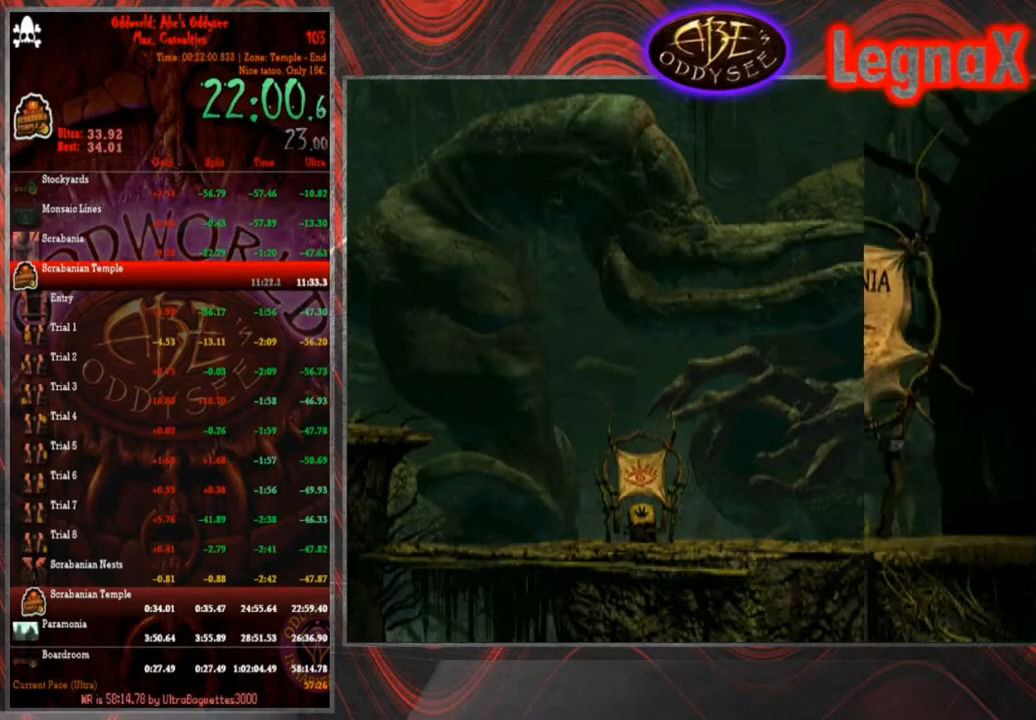
{"buttons": ["R1"], "left_stick": "right", "events": []}
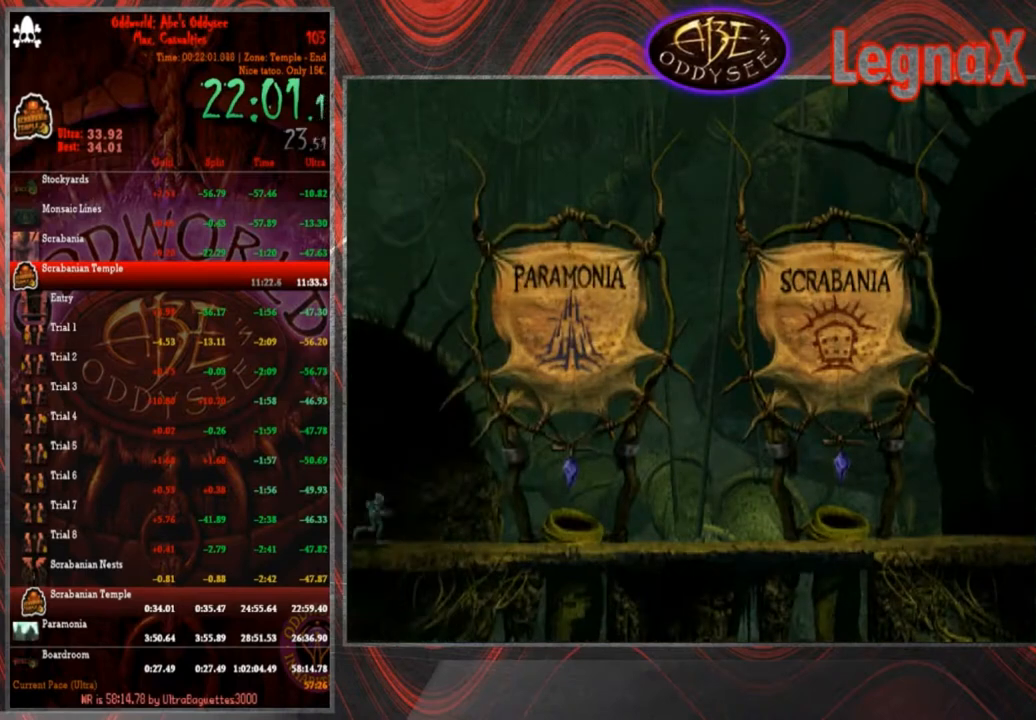
{"buttons": ["R1"], "left_stick": "right", "events": []}
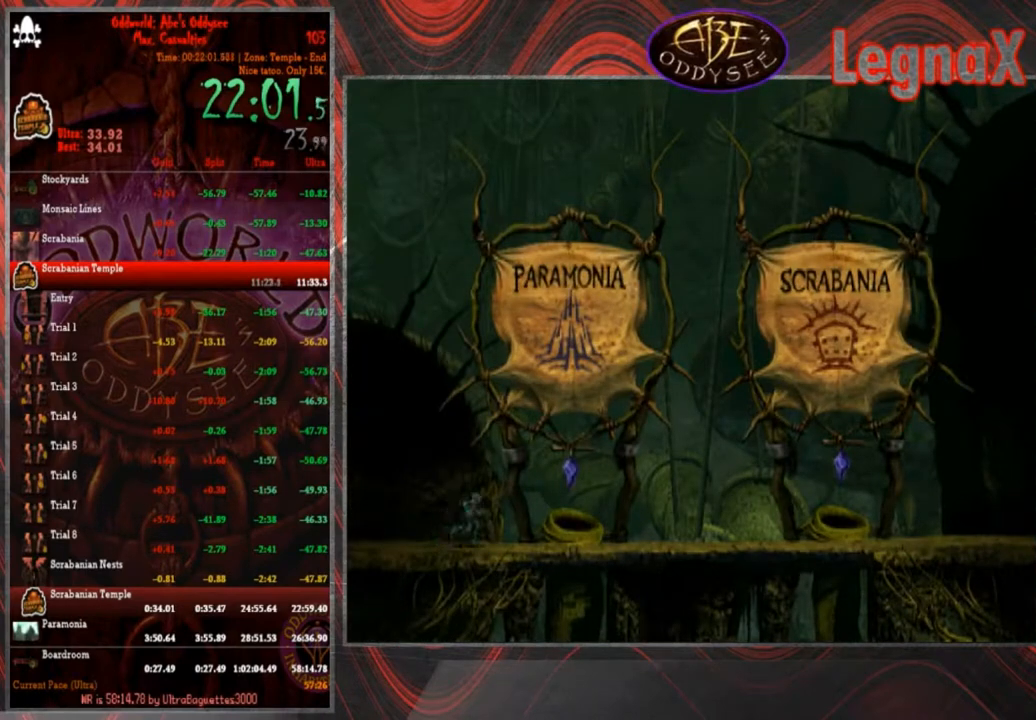
{"buttons": ["R1"], "left_stick": "right", "events": []}
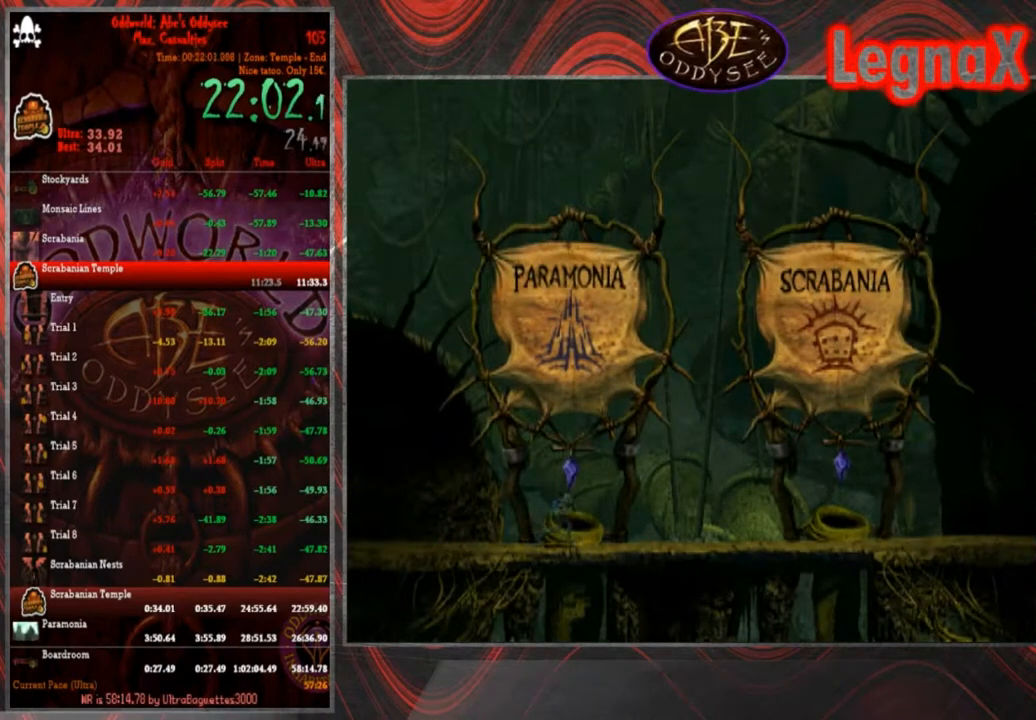
{"buttons": ["R1"], "left_stick": "right", "events": []}
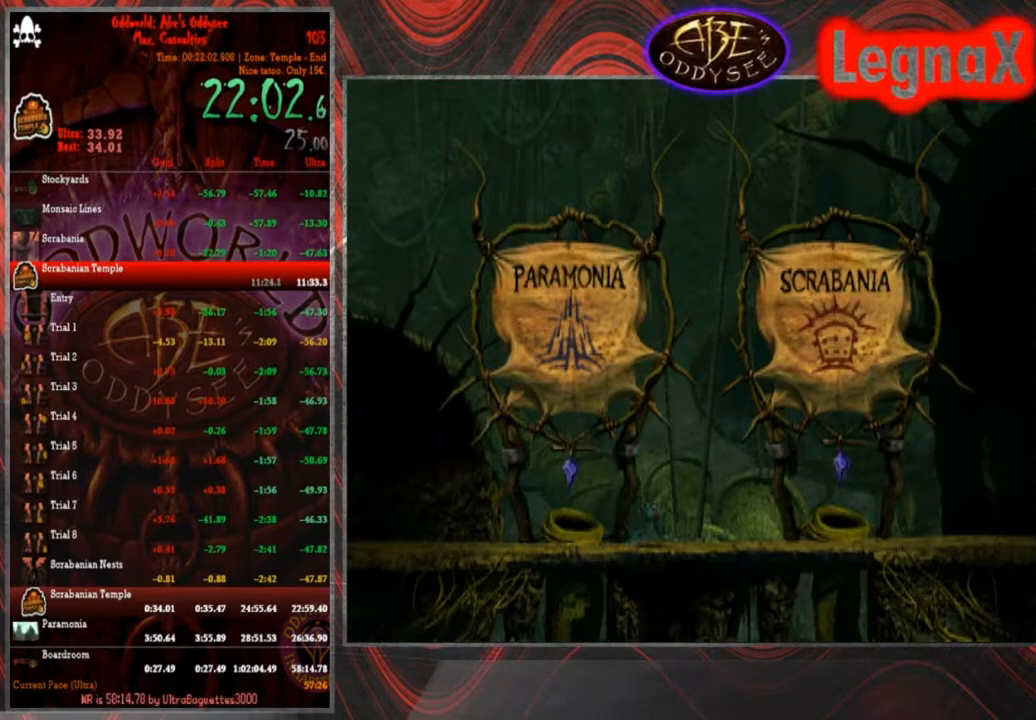
{"buttons": ["R1"], "left_stick": "right", "events": []}
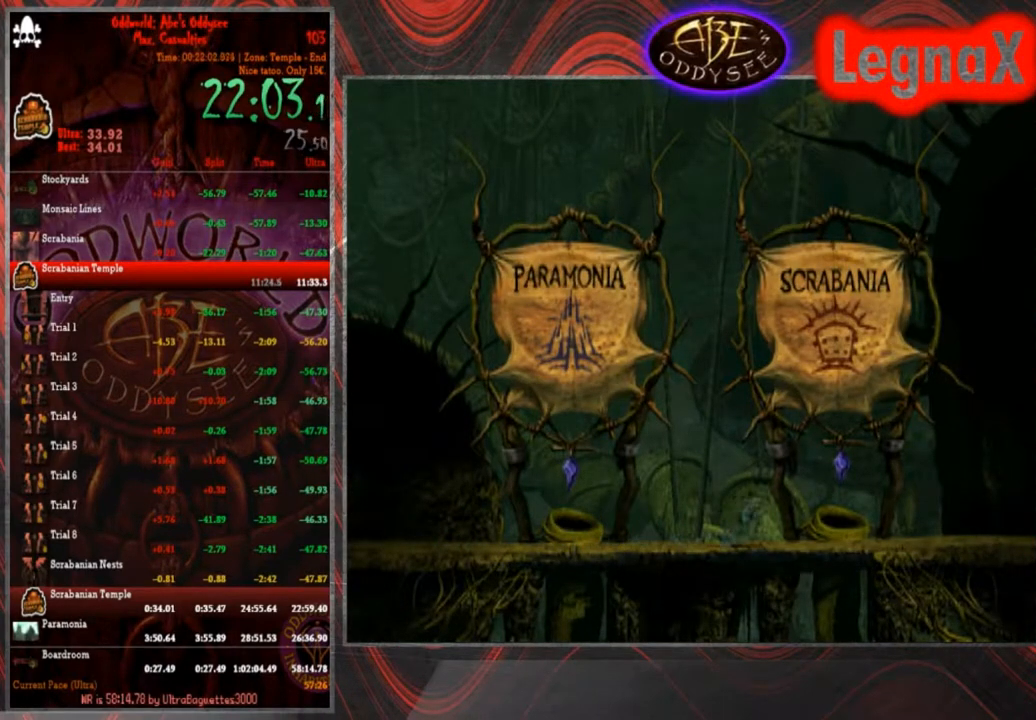
{"buttons": ["R1"], "left_stick": "right", "events": []}
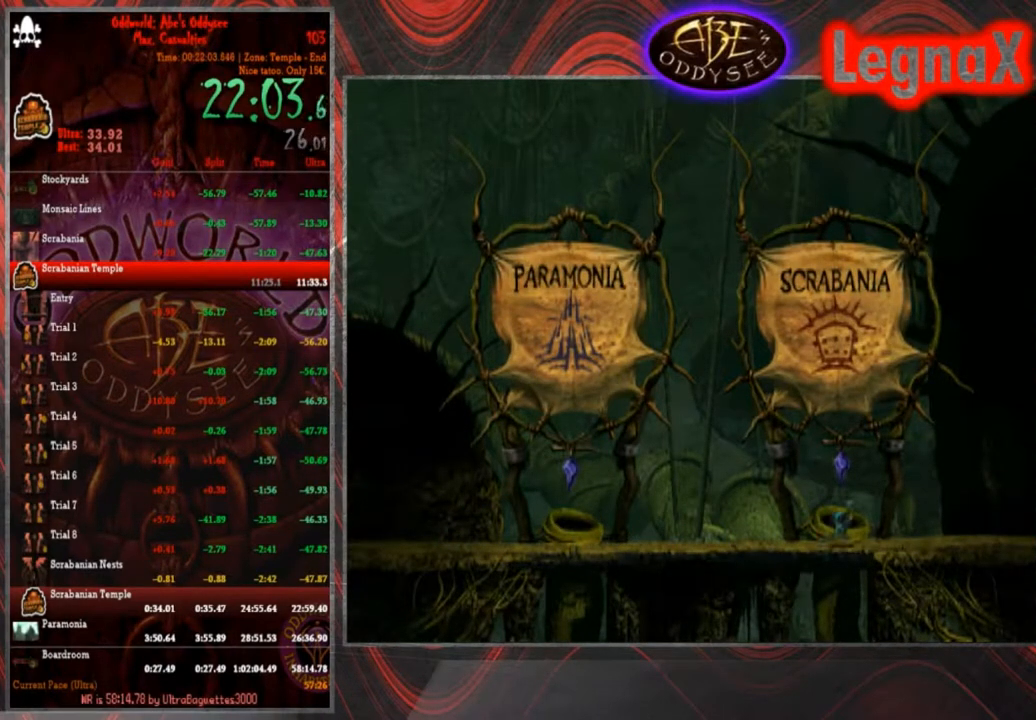
{"buttons": ["R1"], "left_stick": "right", "events": []}
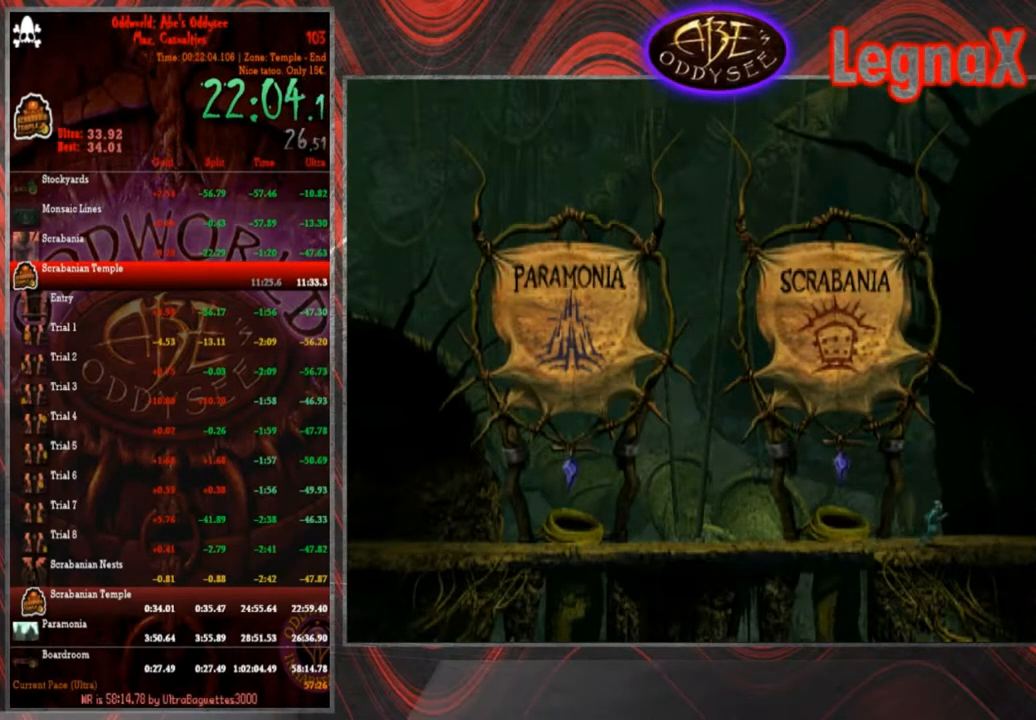
{"buttons": ["R1"], "left_stick": "right", "events": []}
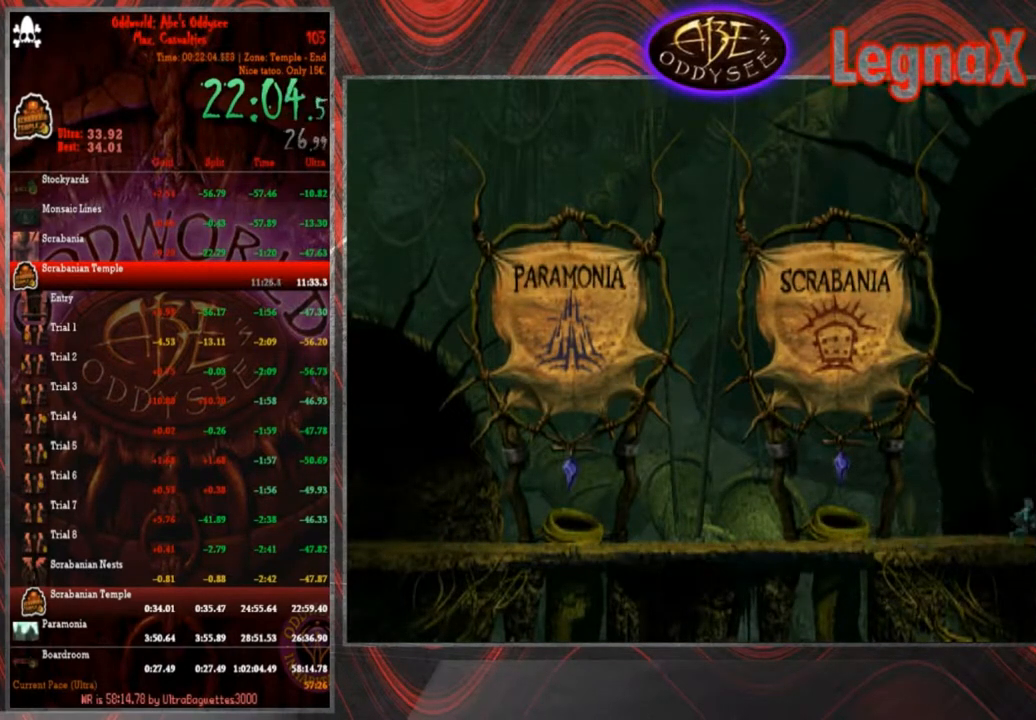
{"buttons": ["R1"], "left_stick": "right", "events": []}
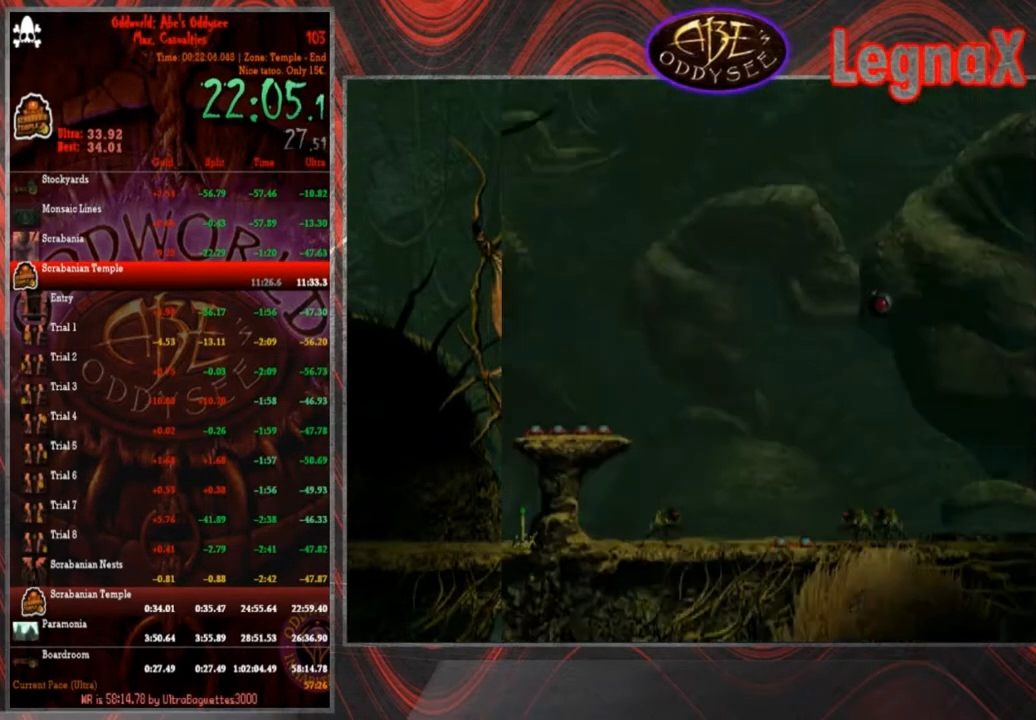
{"buttons": ["R1"], "left_stick": "right", "events": []}
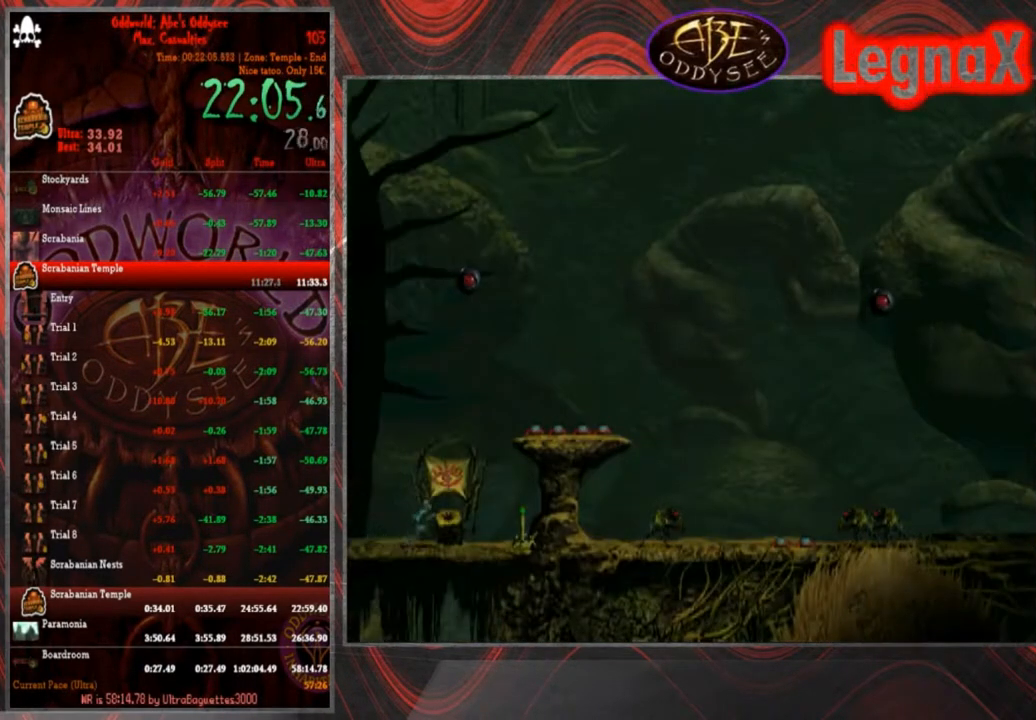
{"buttons": [], "left_stick": "center", "events": [[233, "R1", "up"], [434, "SQUARE", "down"], [467, "left_stick", "center"], [500, "SQUARE", "up"]]}
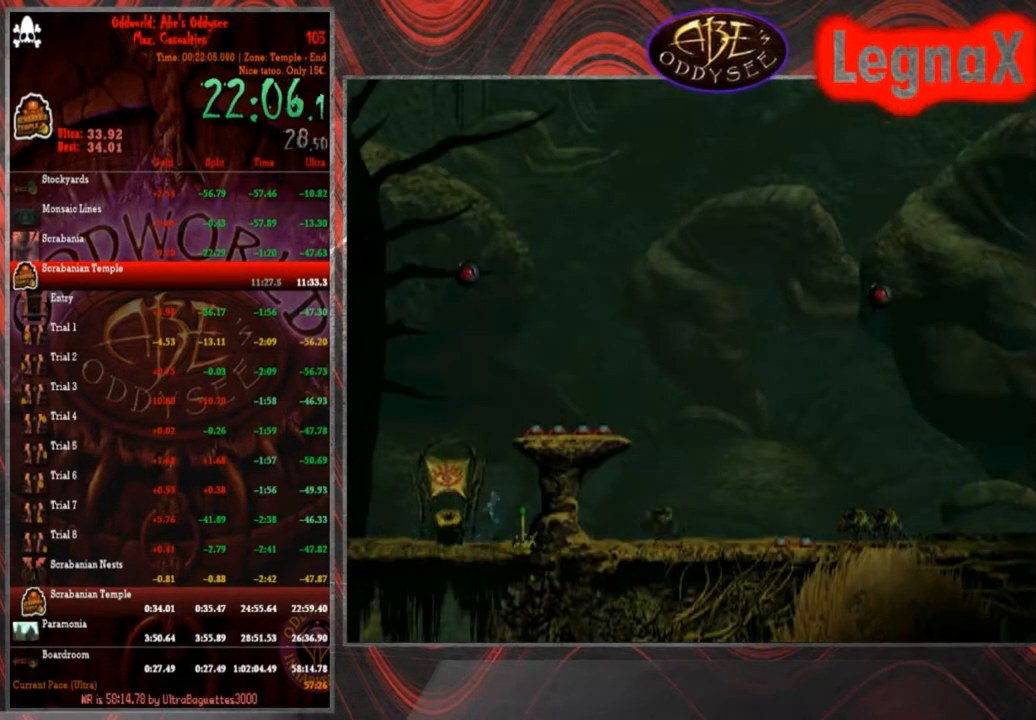
{"buttons": ["R1"], "left_stick": "left", "events": [[67, "SQUARE", "down"], [134, "SQUARE", "up"], [200, "SQUARE", "down"], [267, "SQUARE", "up"], [301, "SQUARE", "down"], [401, "SQUARE", "up"], [434, "R1", "down"], [434, "left_stick", "left"]]}